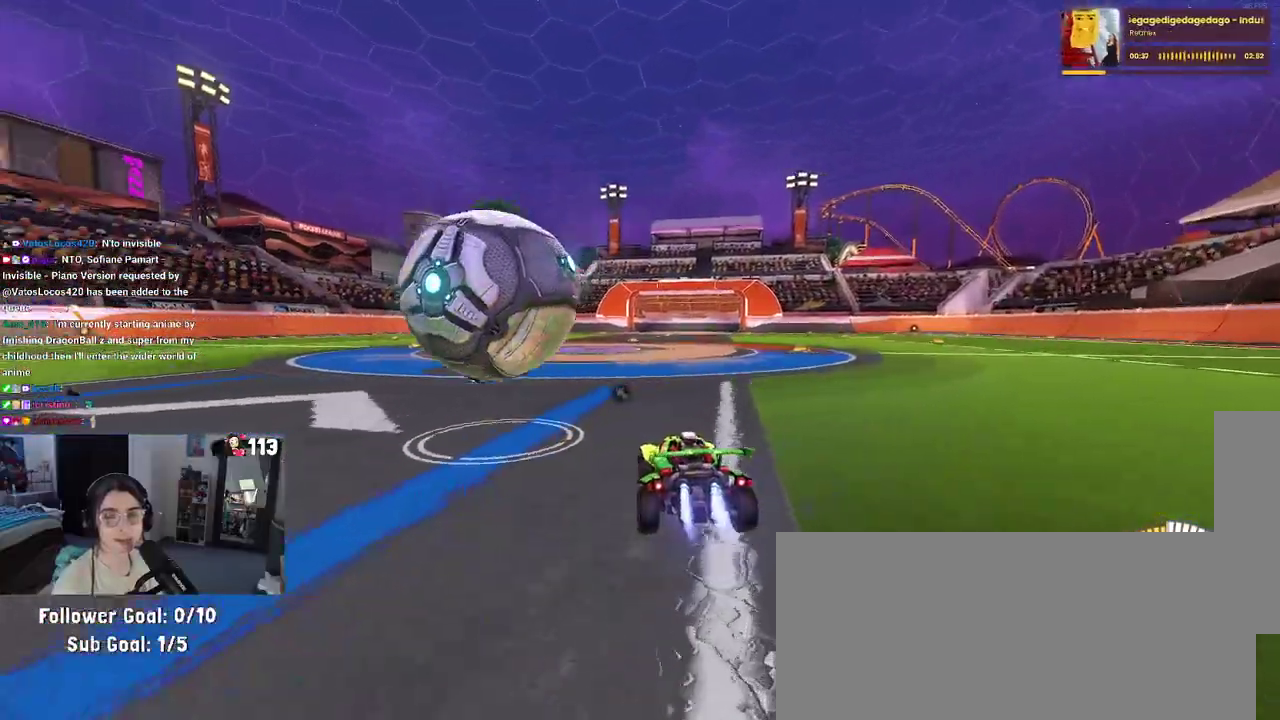
Gameplay with a controller (PlayStation layout); each line is a JSON object with the inputs held at the frame after it. "events" lists button and stick changes between this image and that frame as [ms after this image, input, new state], when the widget could be followed in between. Not read: L1 R2.
{"buttons": [], "left_stick": "center", "right_stick": "center", "events": []}
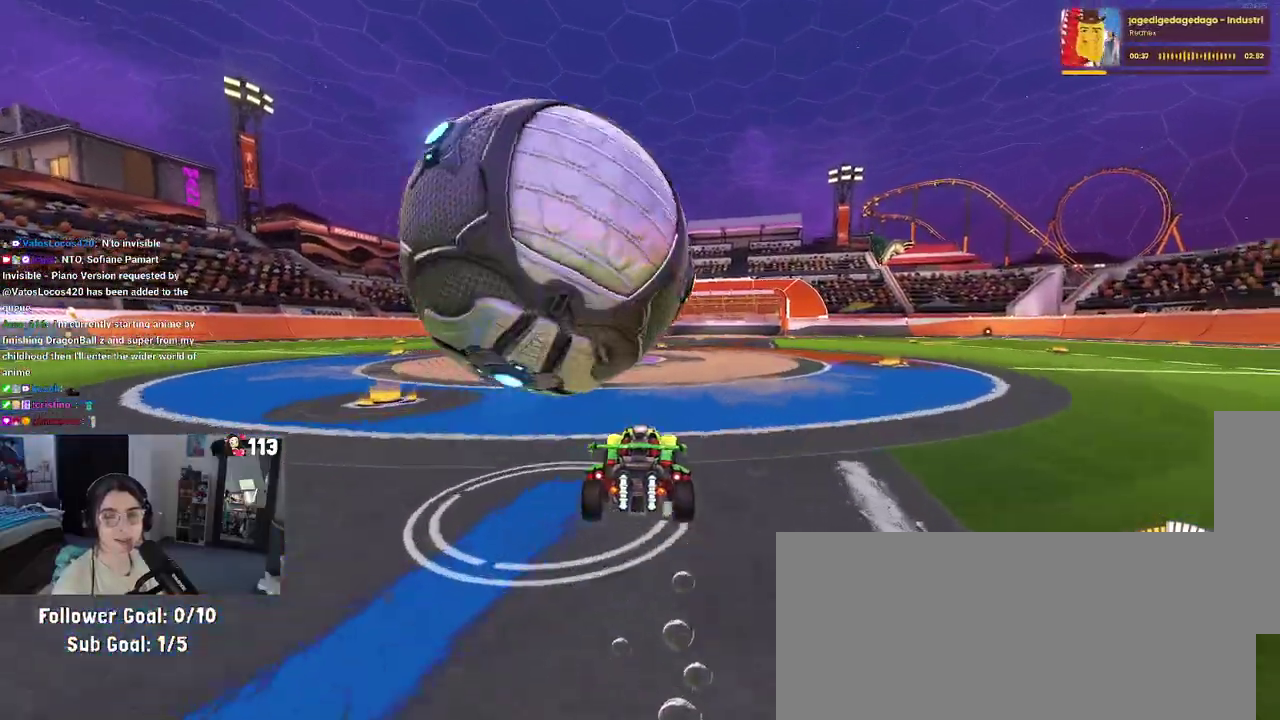
{"buttons": [], "left_stick": "center", "right_stick": "center", "events": []}
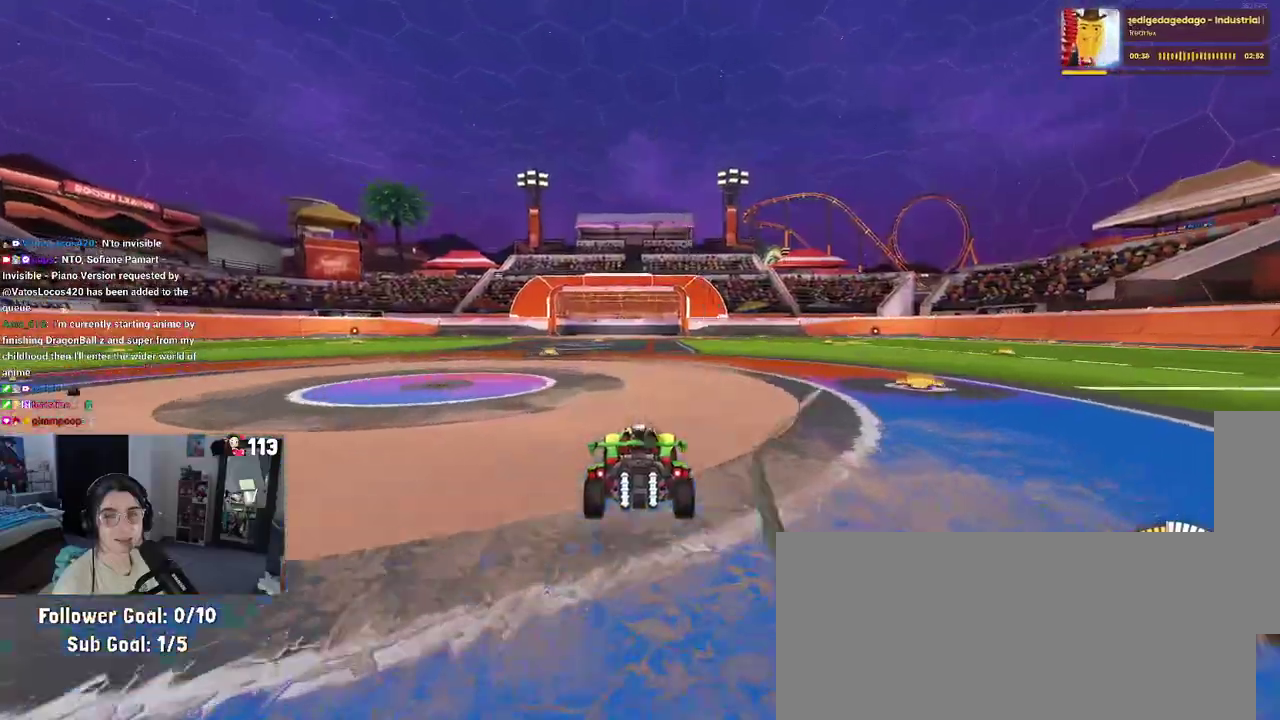
{"buttons": [], "left_stick": "center", "right_stick": "center", "events": [[117, "TRIANGLE", "down"], [250, "TRIANGLE", "up"]]}
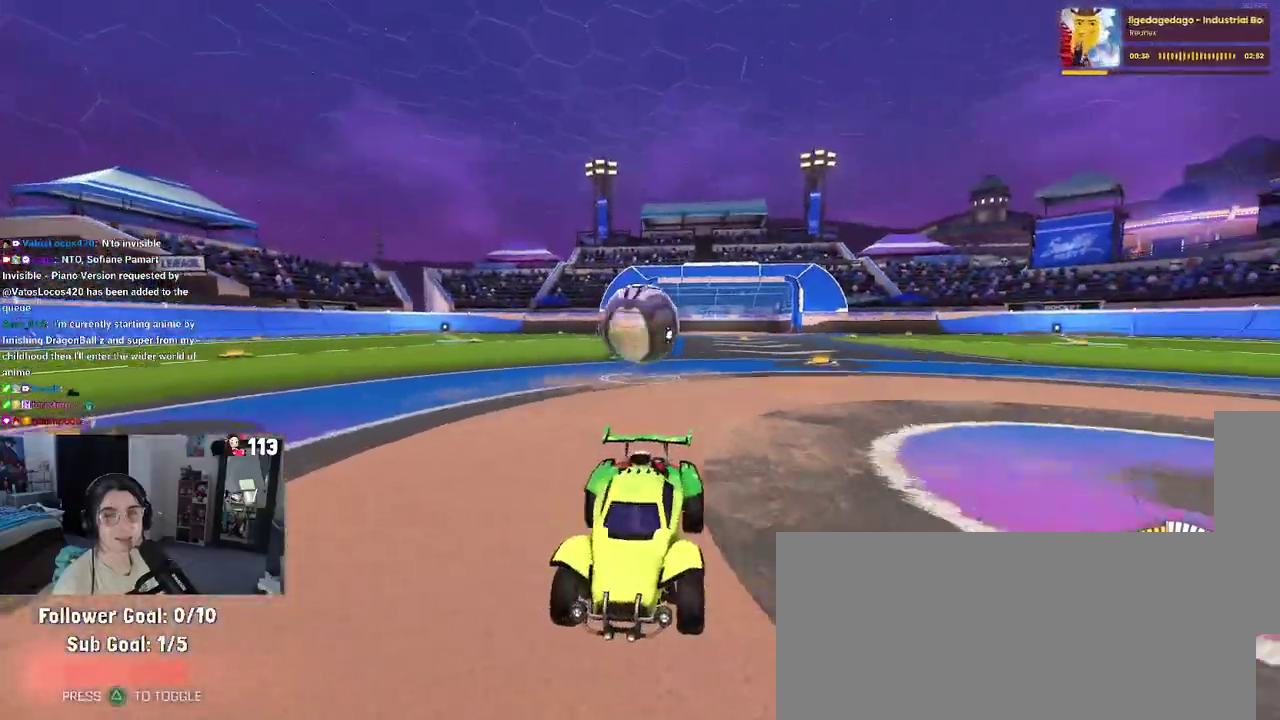
{"buttons": [], "left_stick": "right", "right_stick": "center"}
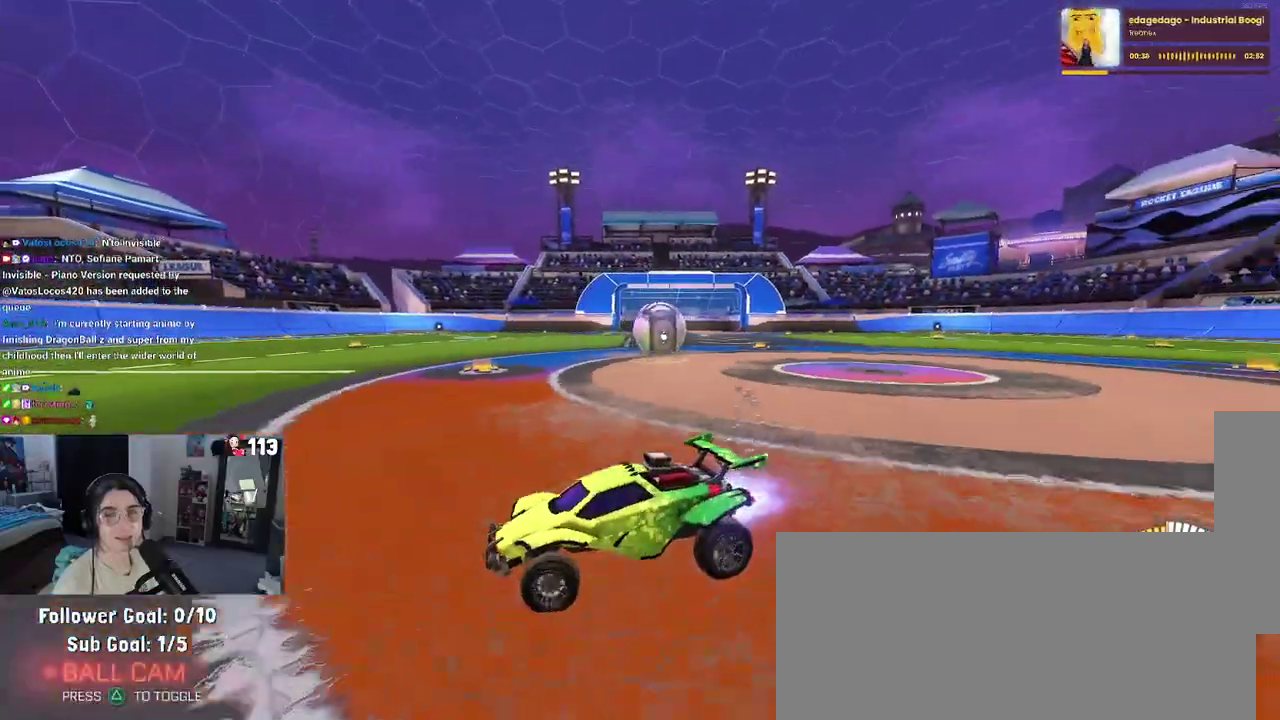
{"buttons": [], "left_stick": "right", "right_stick": "center", "events": []}
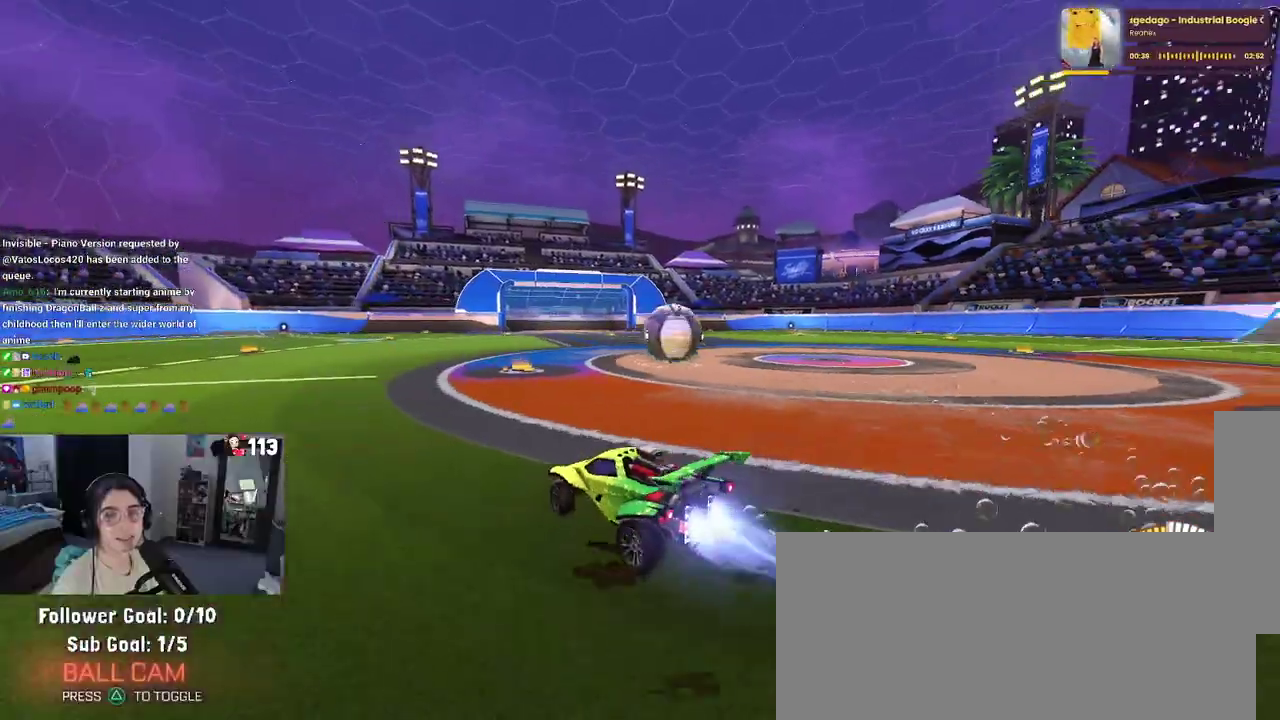
{"buttons": [], "left_stick": "right", "right_stick": "center", "events": []}
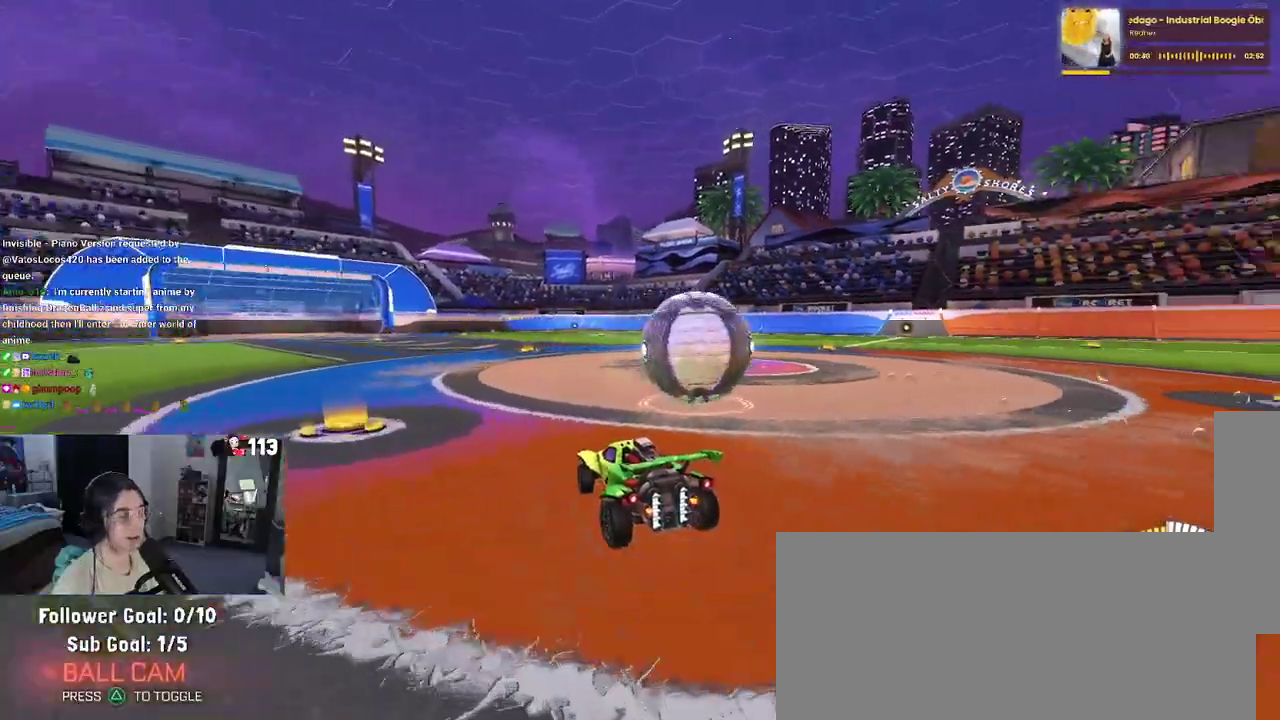
{"buttons": [], "left_stick": "right", "right_stick": "center", "events": [[83, "SQUARE", "down"], [250, "SQUARE", "up"]]}
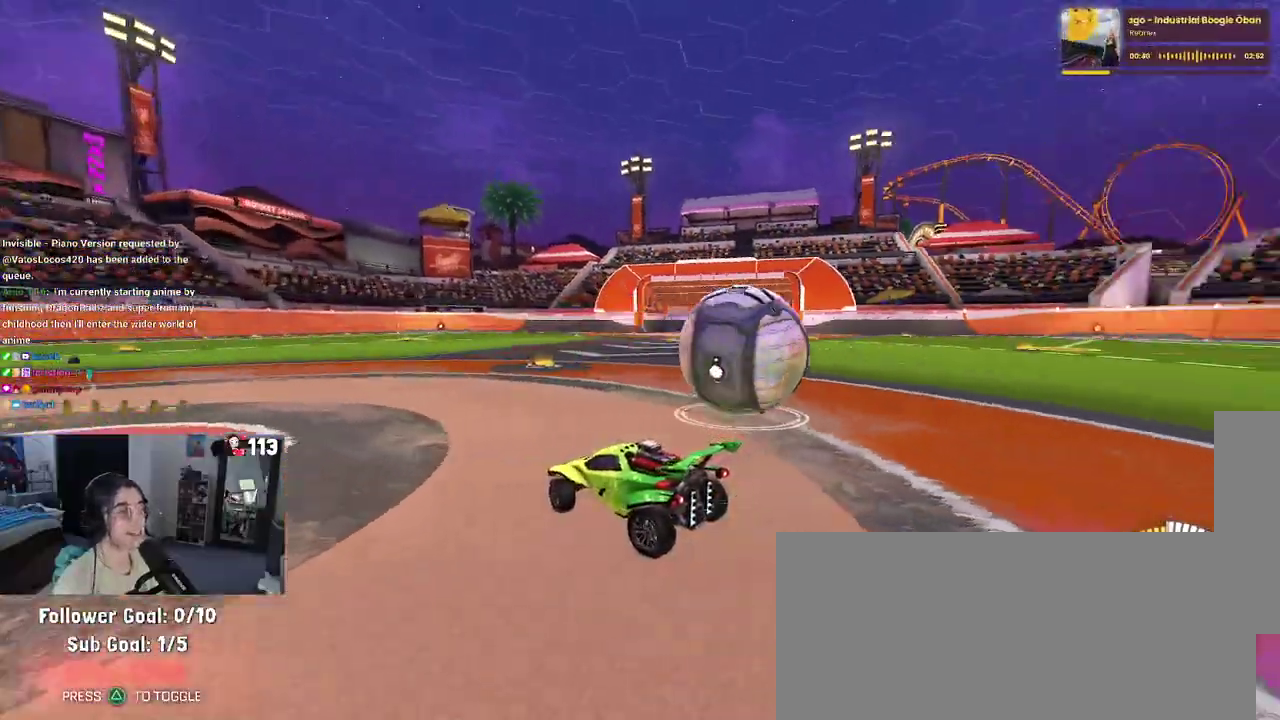
{"buttons": [], "left_stick": "right", "right_stick": "center", "events": []}
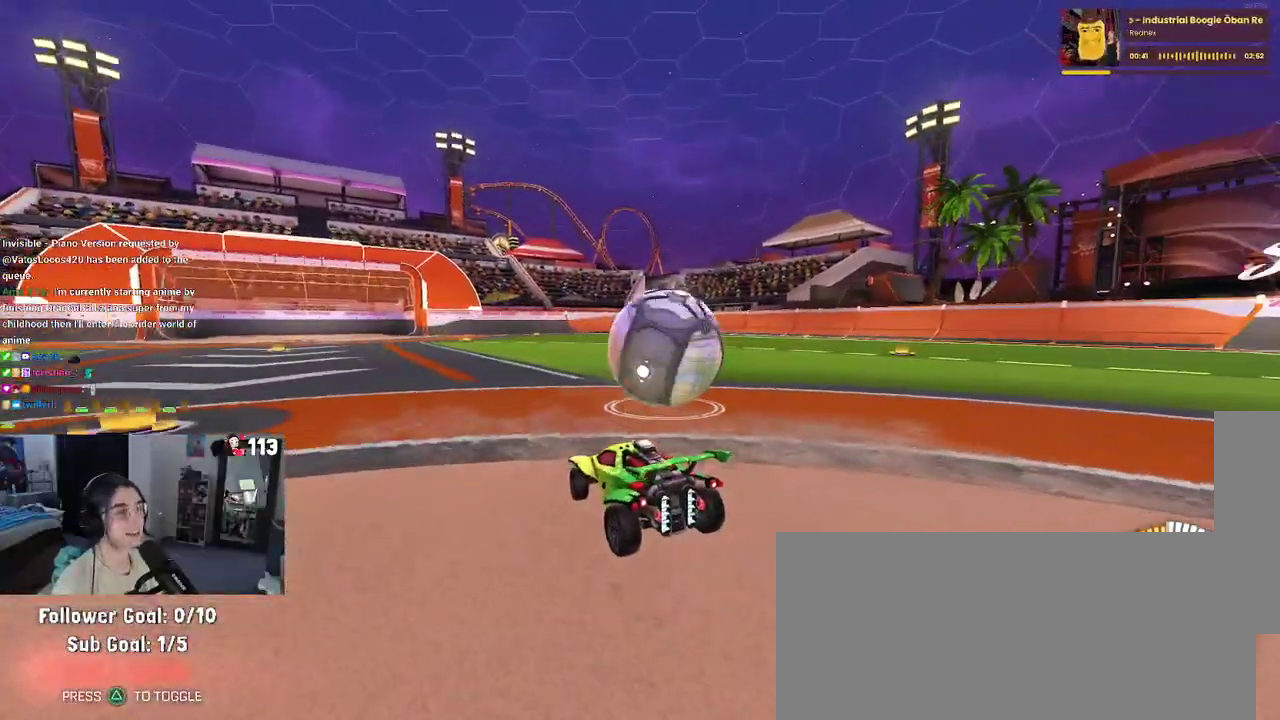
{"buttons": [], "left_stick": "right", "right_stick": "center", "events": []}
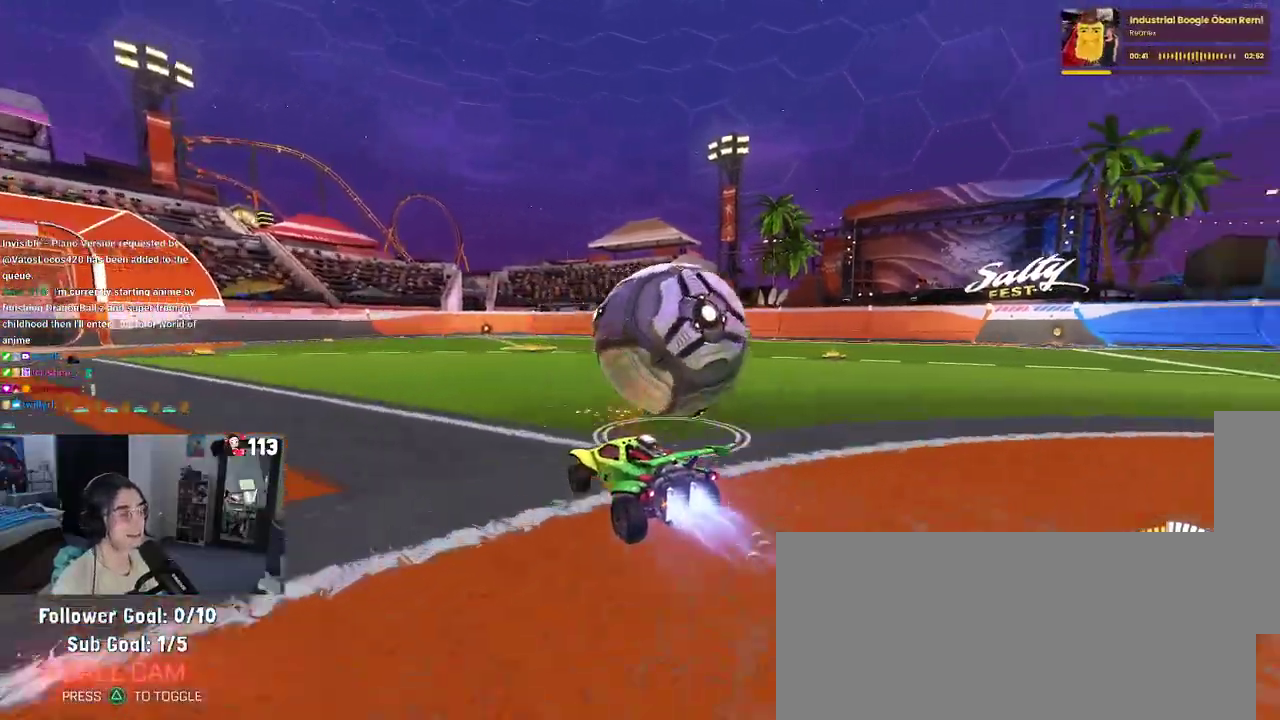
{"buttons": [], "left_stick": "center", "right_stick": "center"}
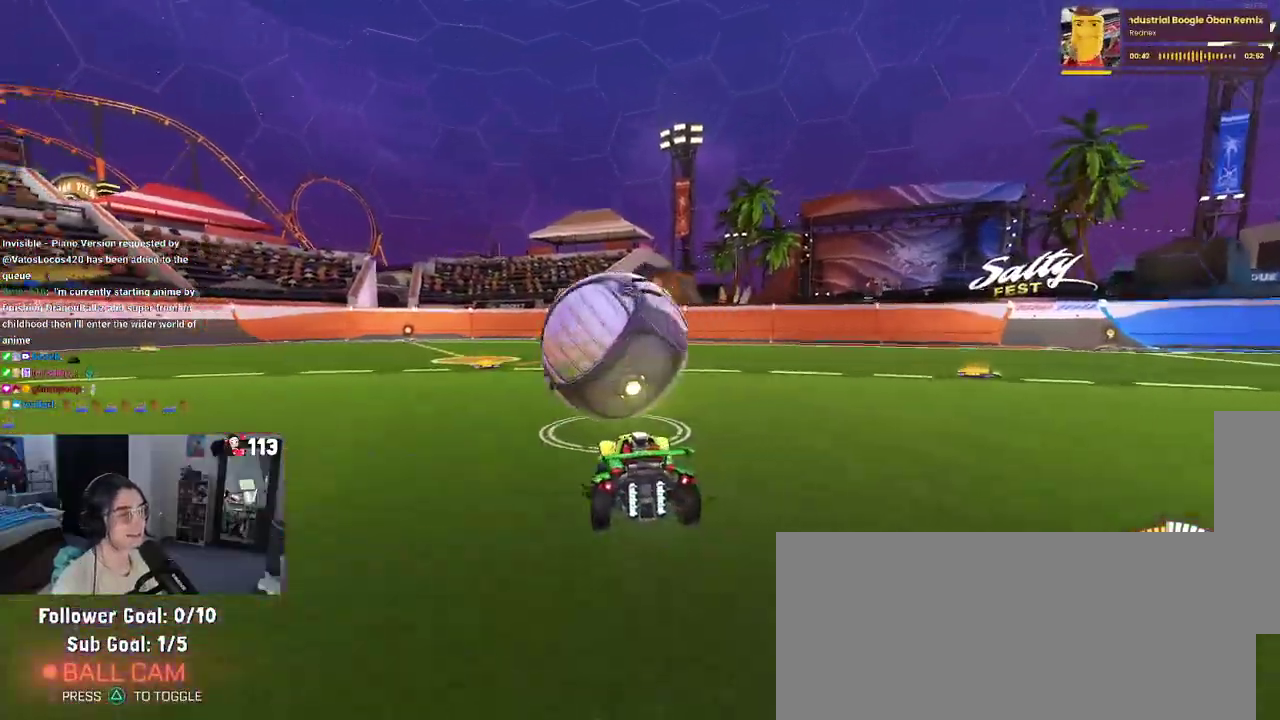
{"buttons": [], "left_stick": "down", "right_stick": "center"}
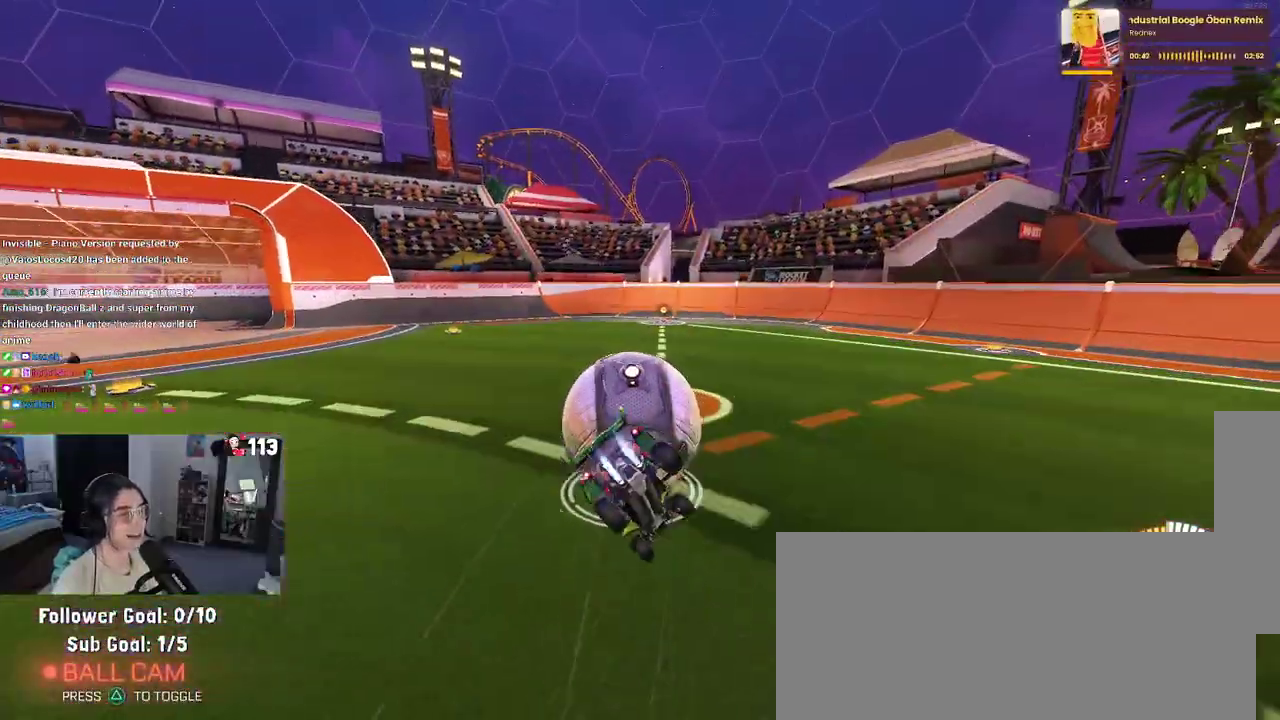
{"buttons": ["SQUARE"], "left_stick": "left", "right_stick": "center"}
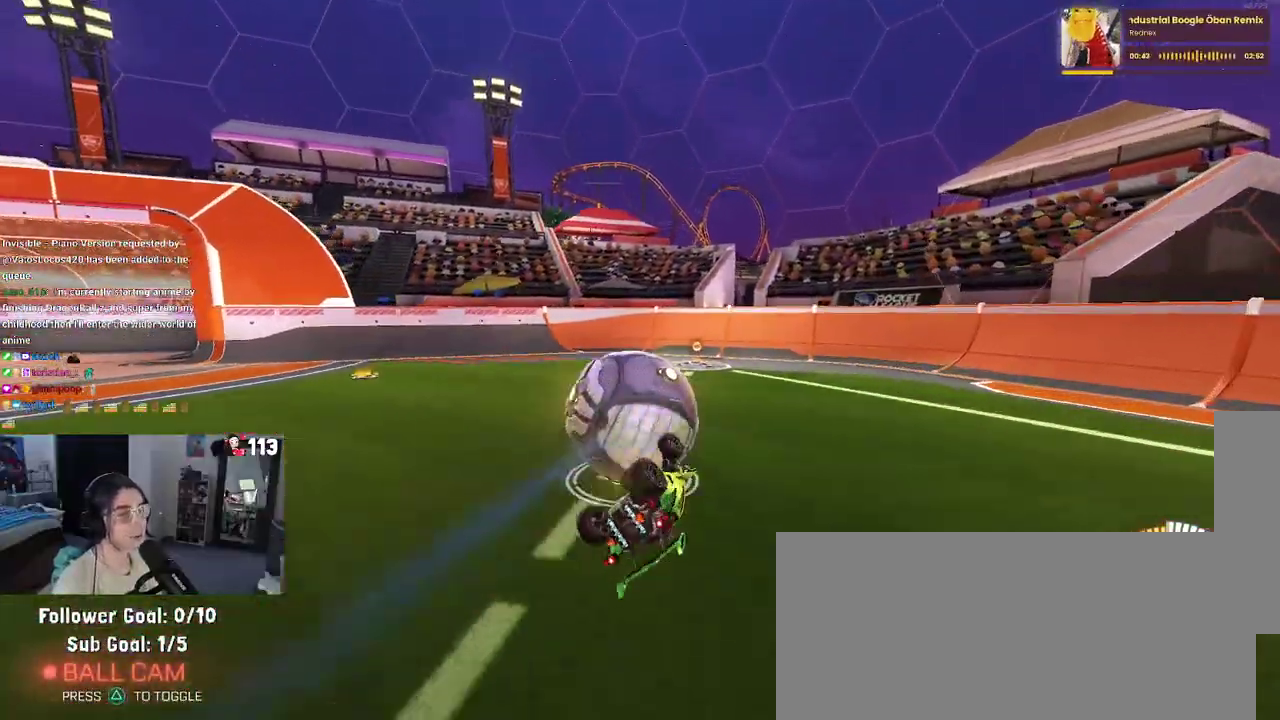
{"buttons": [], "left_stick": "center", "right_stick": "center", "events": [[233, "SQUARE", "up"], [283, "left_stick", "center"]]}
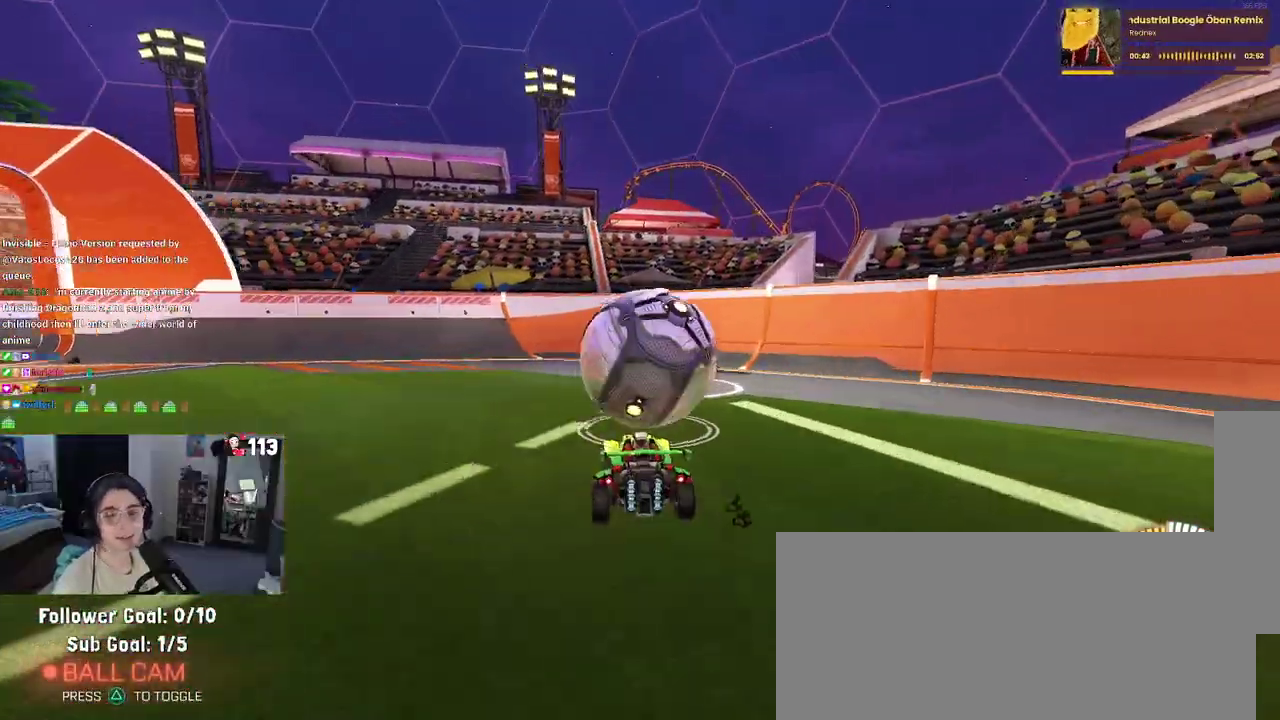
{"buttons": [], "left_stick": "up-right", "right_stick": "center"}
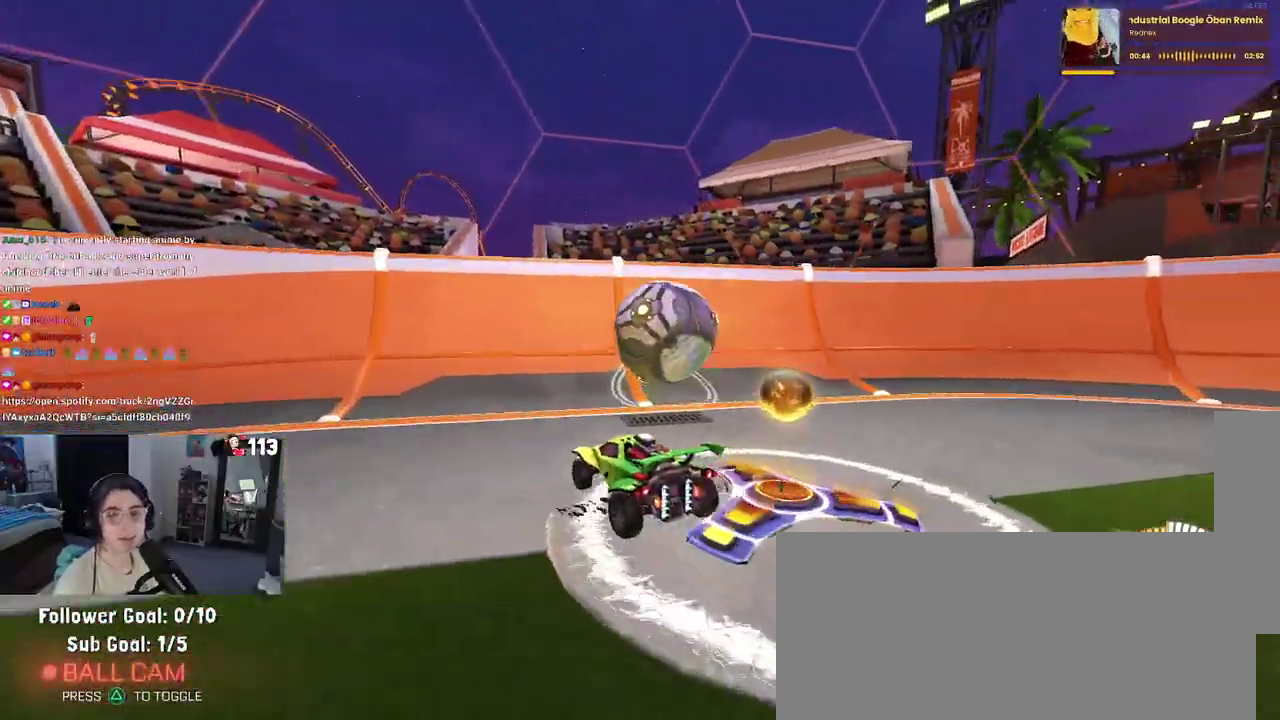
{"buttons": [], "left_stick": "center", "right_stick": "center"}
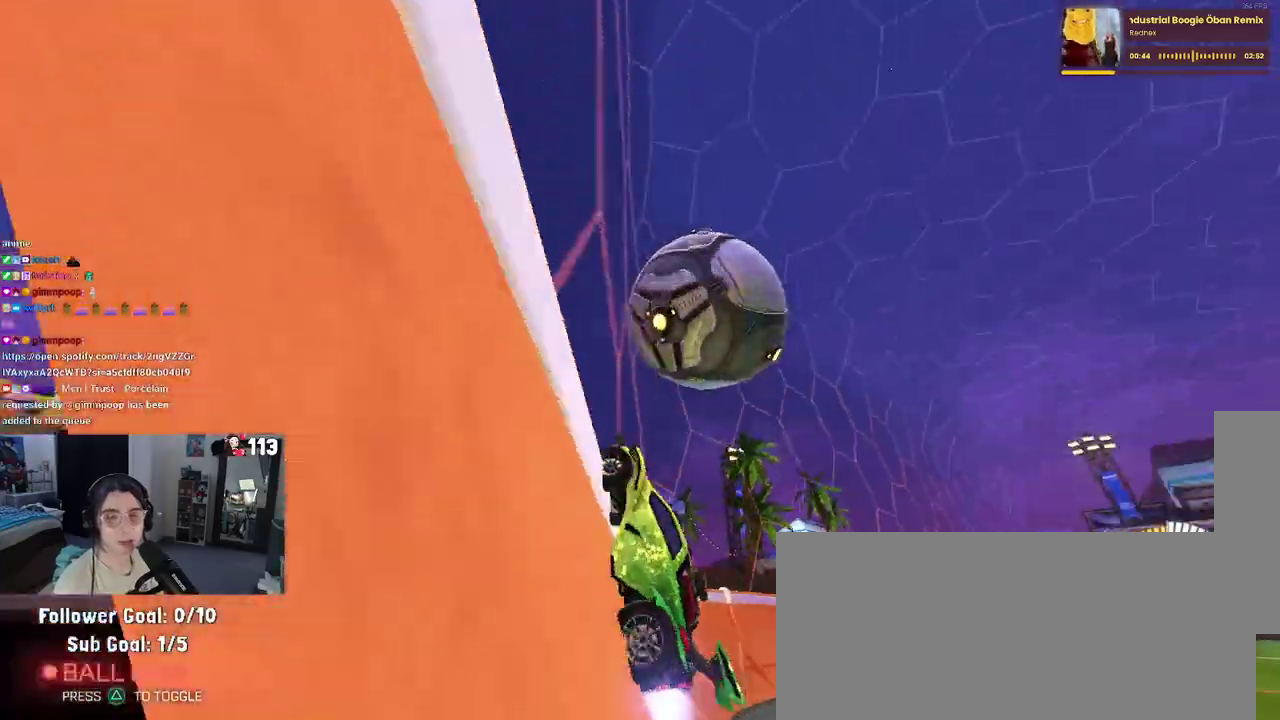
{"buttons": [], "left_stick": "right", "right_stick": "center"}
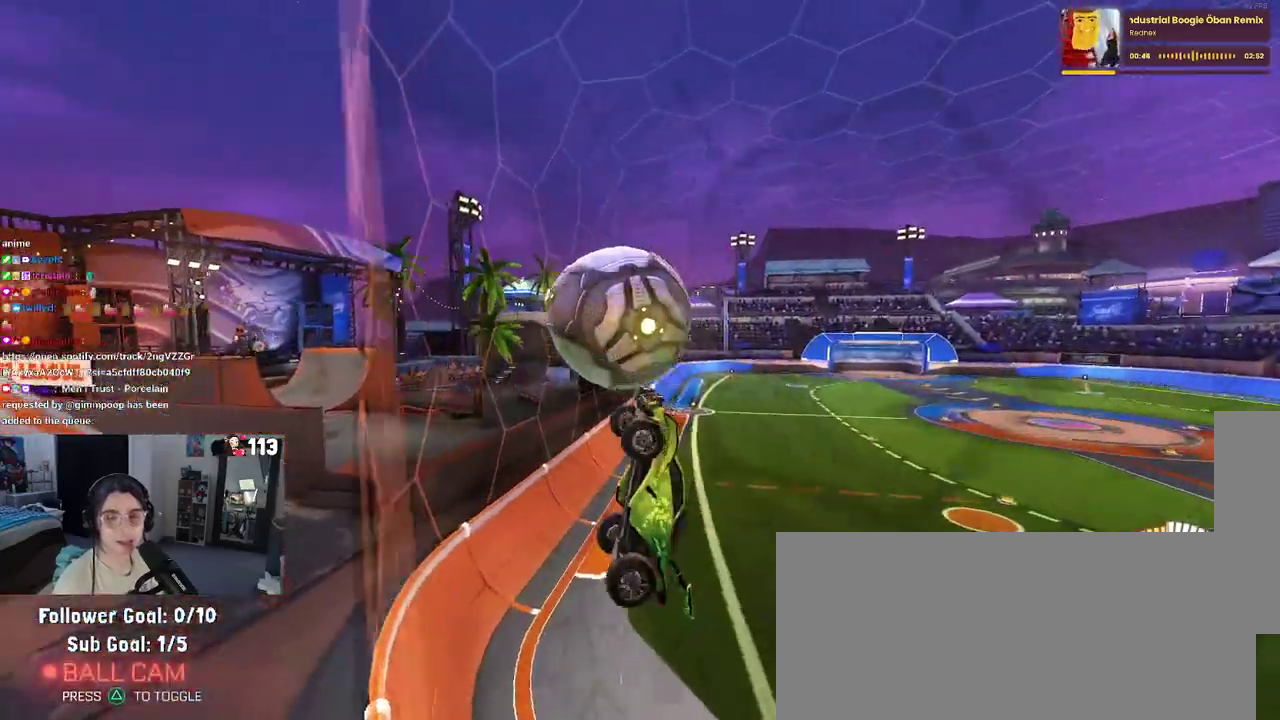
{"buttons": [], "left_stick": "down-left", "right_stick": "center"}
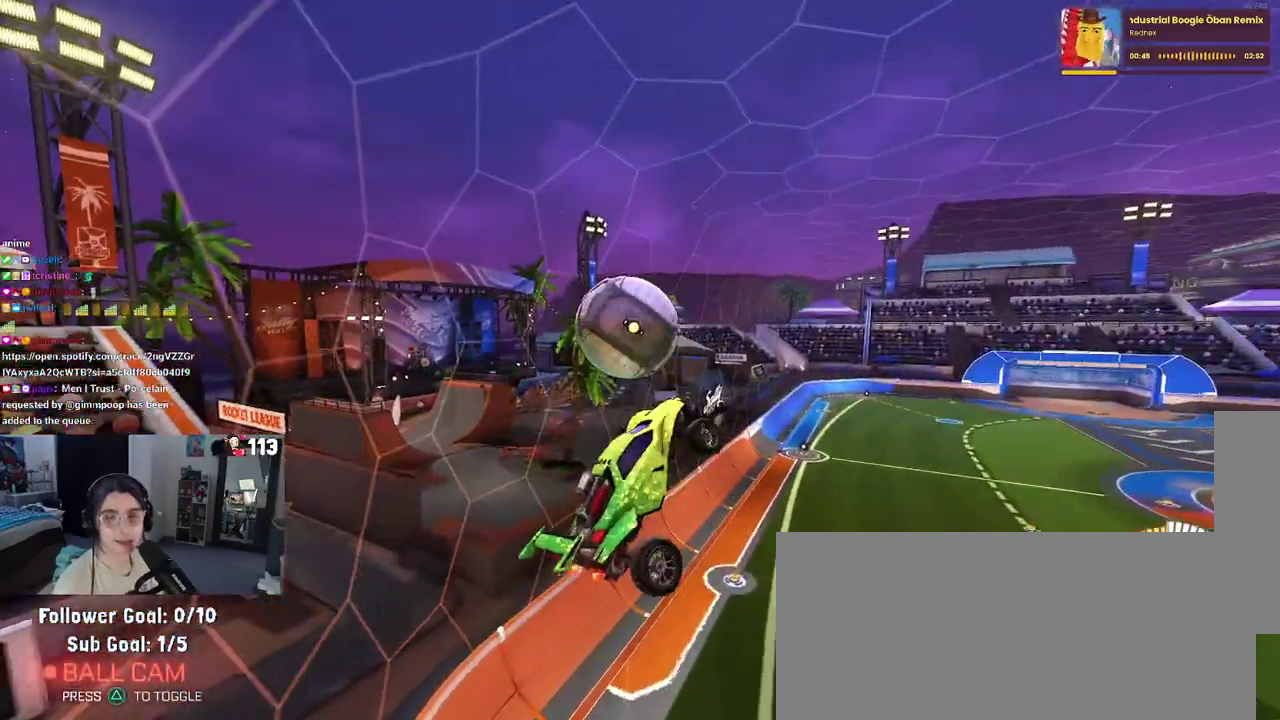
{"buttons": [], "left_stick": "down", "right_stick": "center"}
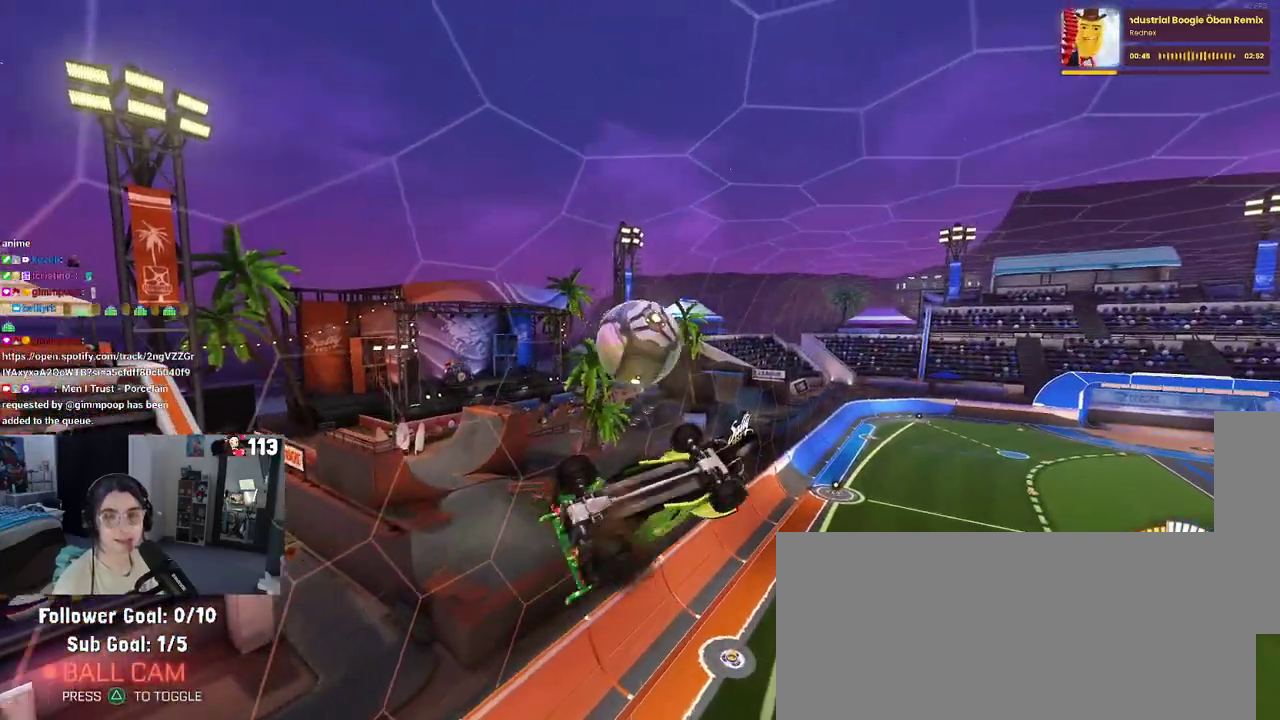
{"buttons": [], "left_stick": "down-right", "right_stick": "center"}
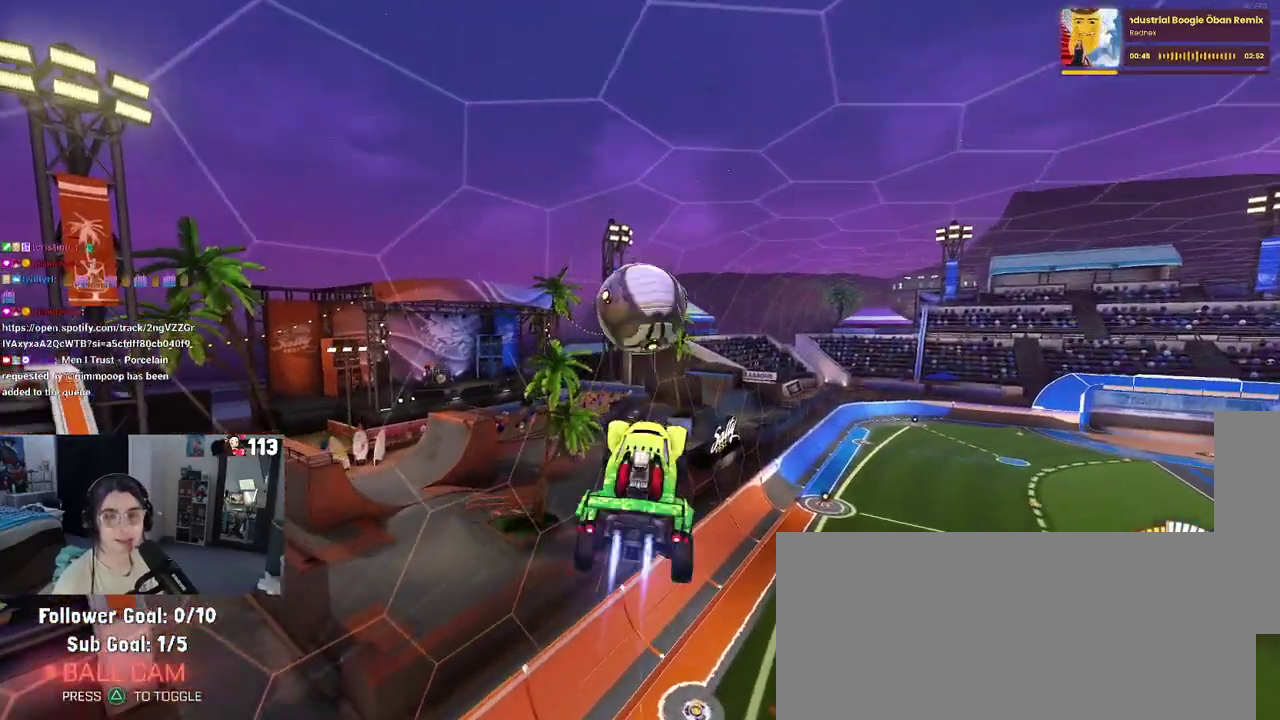
{"buttons": [], "left_stick": "up-right", "right_stick": "center"}
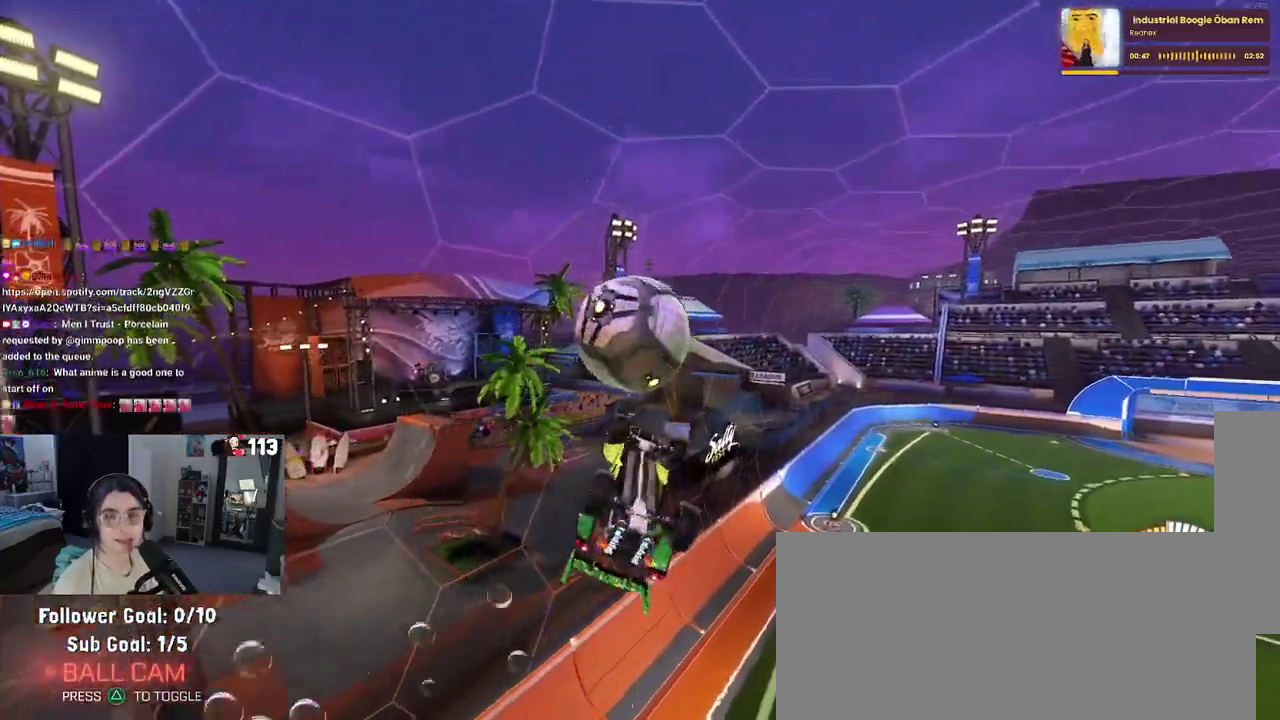
{"buttons": [], "left_stick": "up-left", "right_stick": "center"}
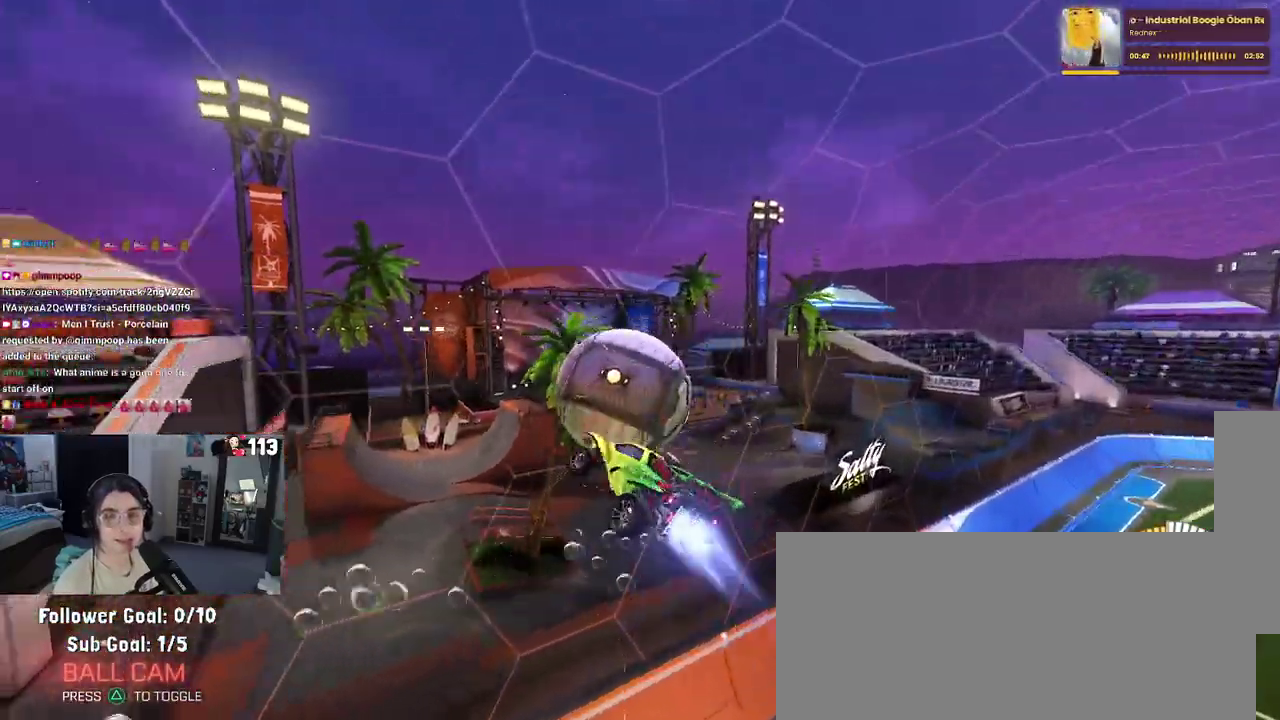
{"buttons": [], "left_stick": "left", "right_stick": "center"}
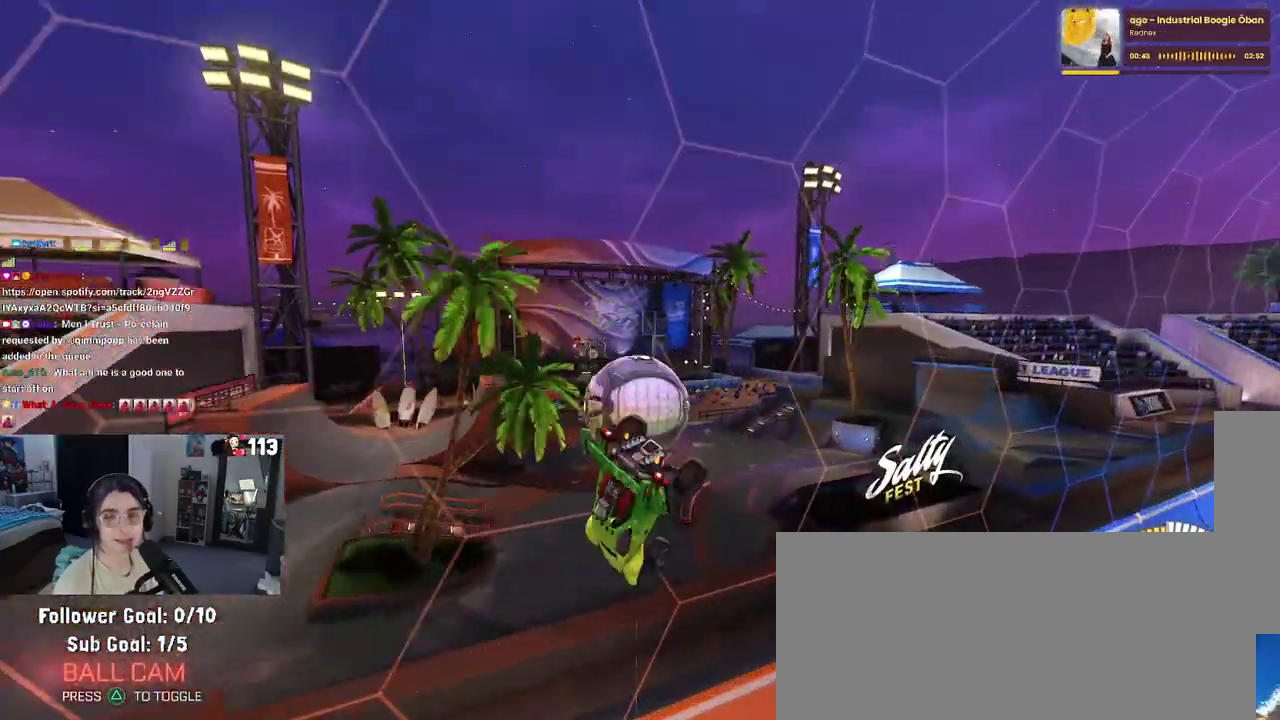
{"buttons": [], "left_stick": "down", "right_stick": "center", "events": [[167, "left_stick", "down-left"], [300, "left_stick", "down"]]}
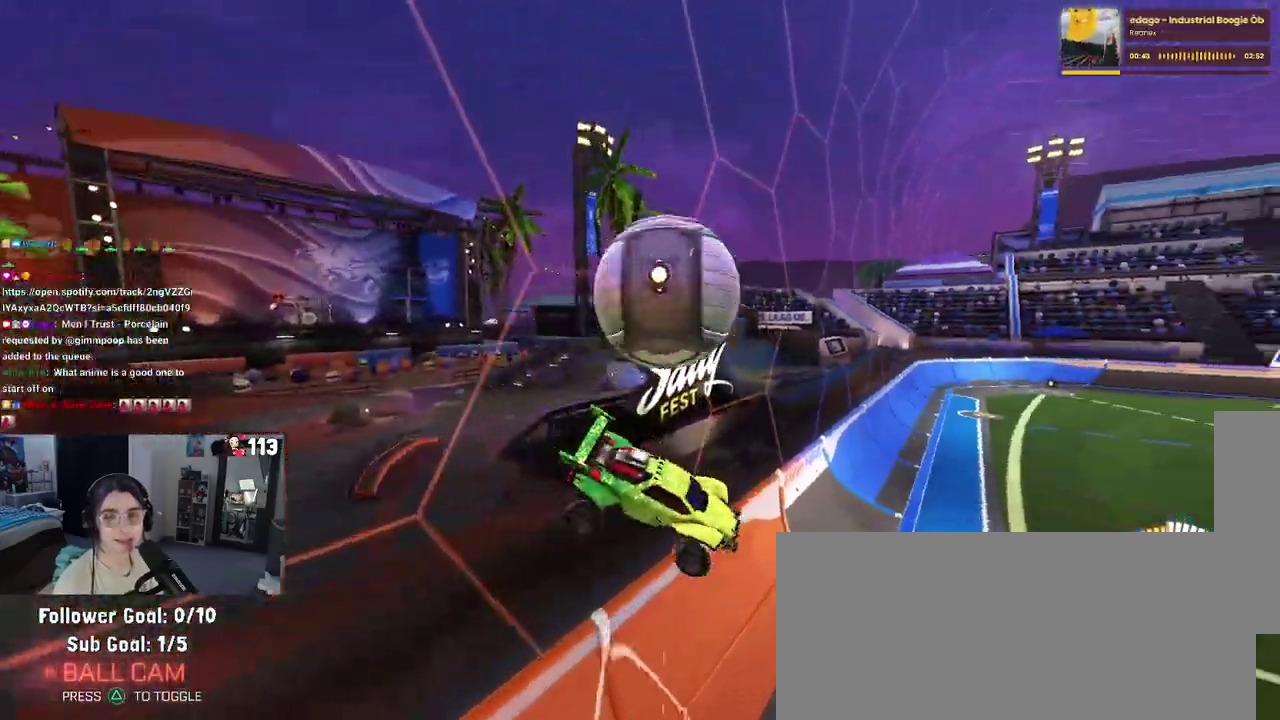
{"buttons": [], "left_stick": "center", "right_stick": "center", "events": [[150, "left_stick", "center"]]}
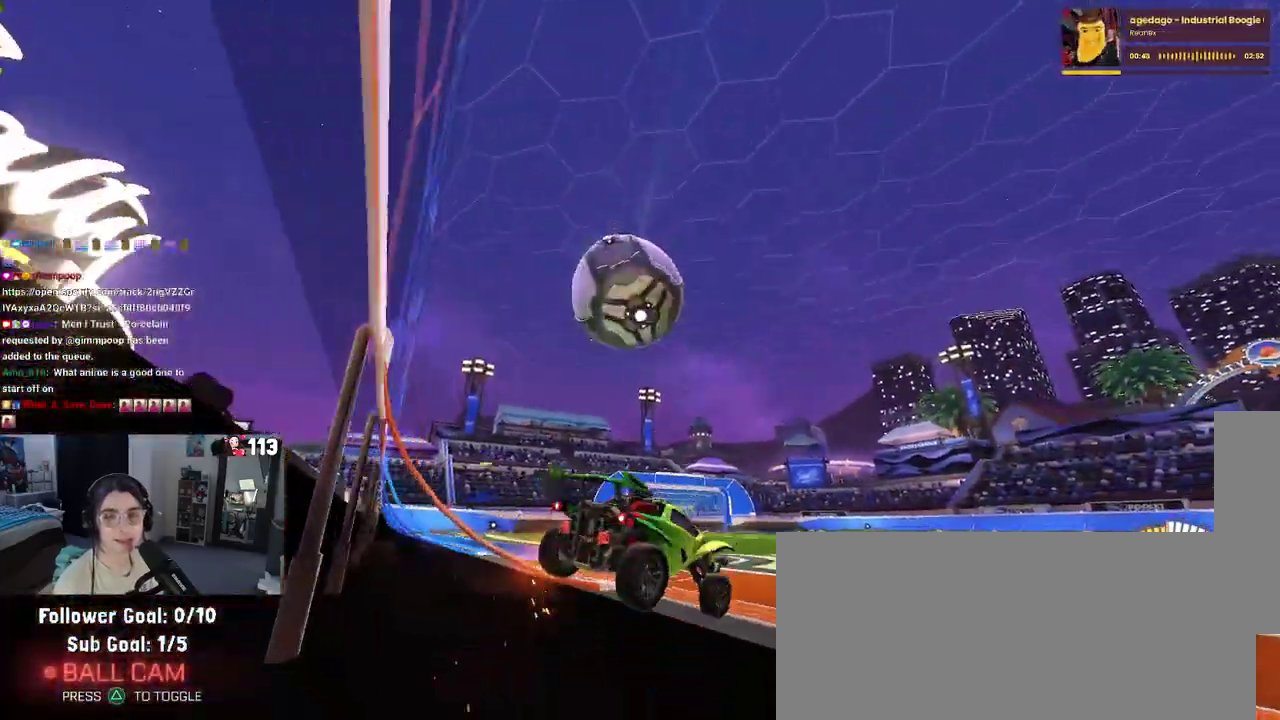
{"buttons": [], "left_stick": "center", "right_stick": "center", "events": []}
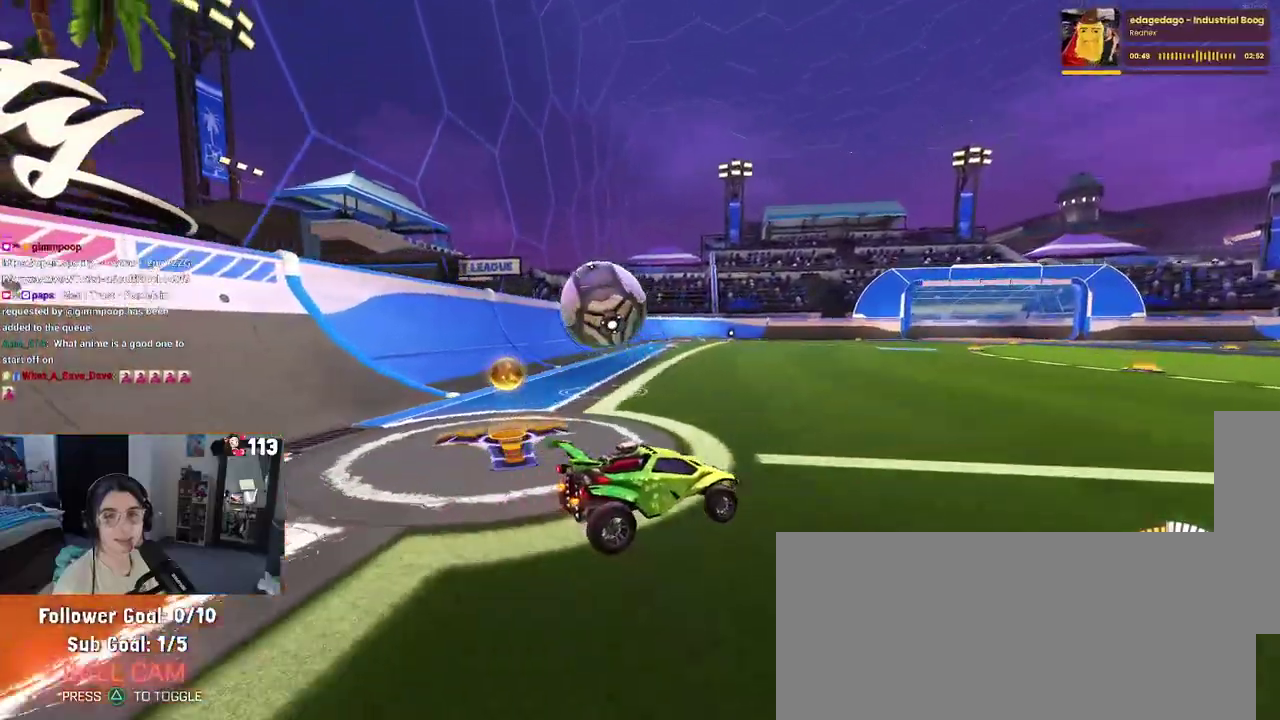
{"buttons": [], "left_stick": "center", "right_stick": "center", "events": []}
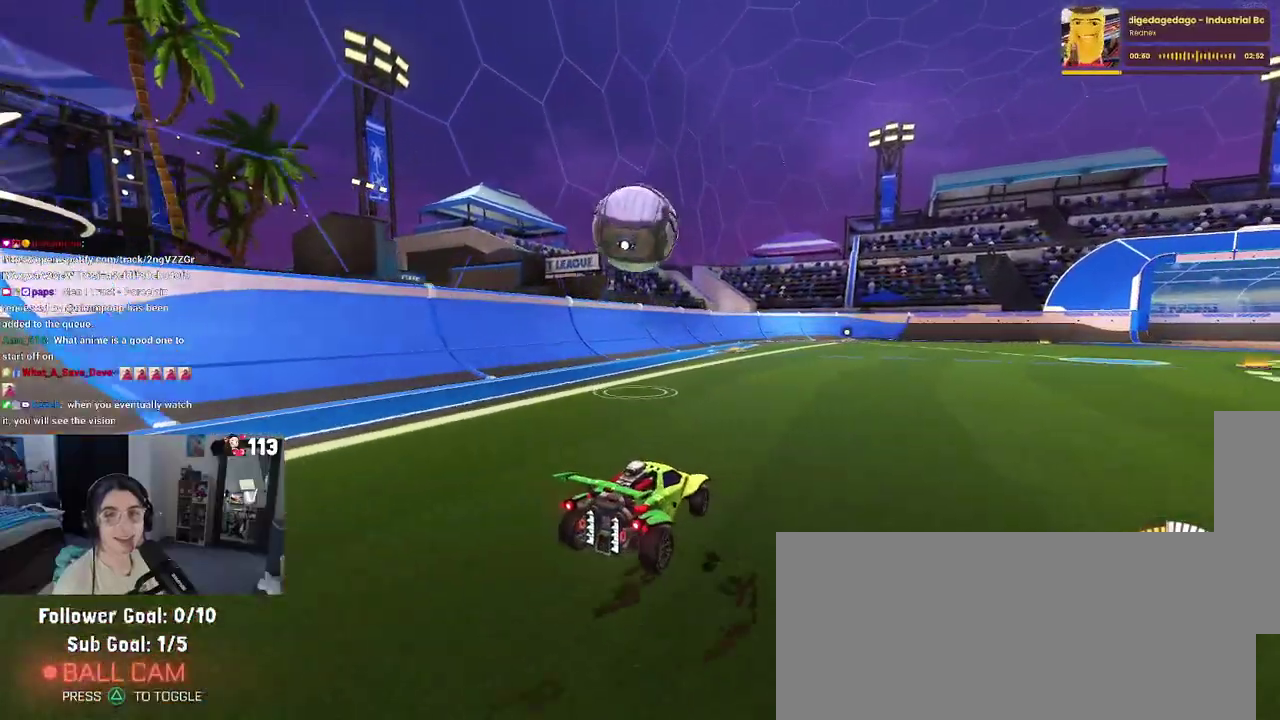
{"buttons": [], "left_stick": "center", "right_stick": "center", "events": [[150, "L2", "down"], [350, "L2", "up"]]}
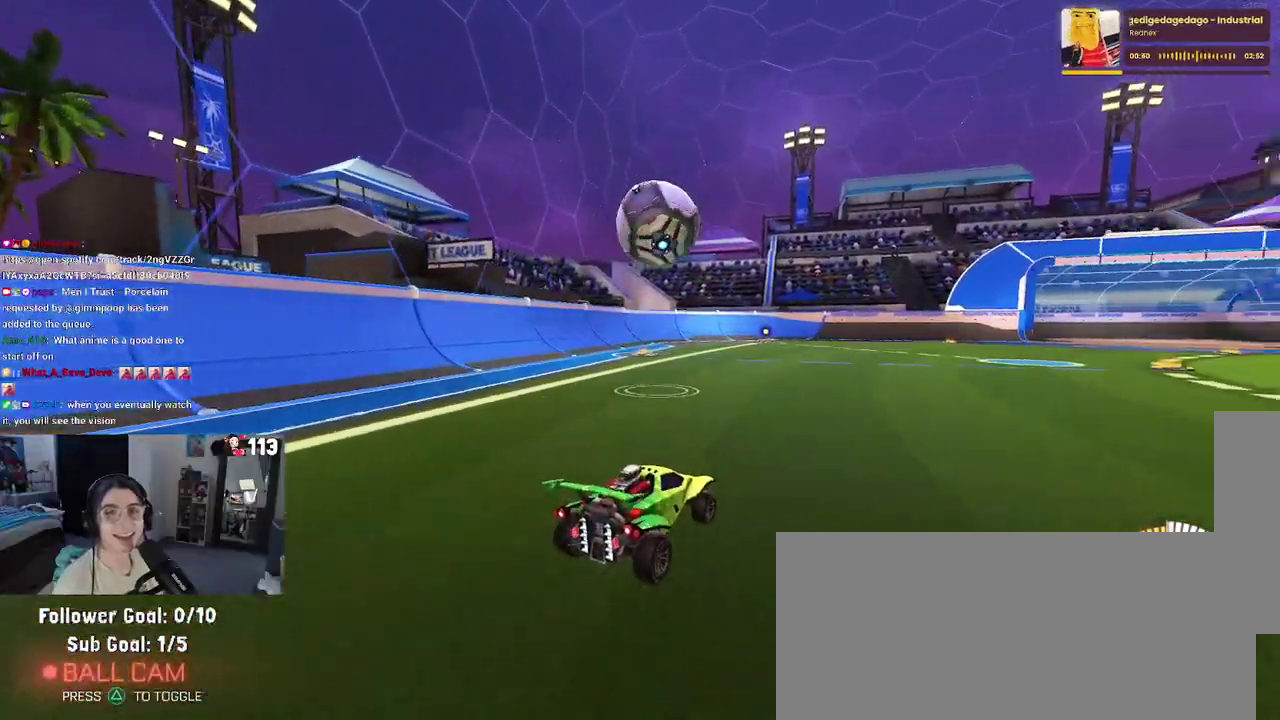
{"buttons": [], "left_stick": "center", "right_stick": "center", "events": []}
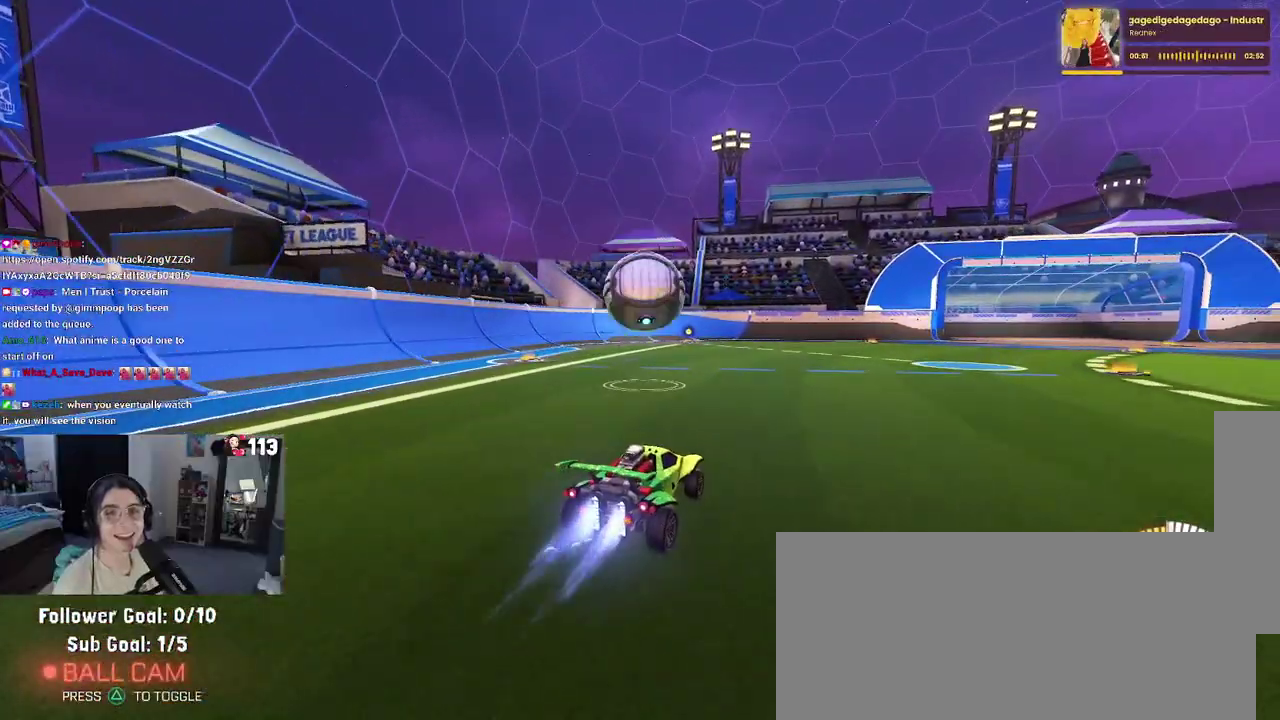
{"buttons": [], "left_stick": "center", "right_stick": "center", "events": []}
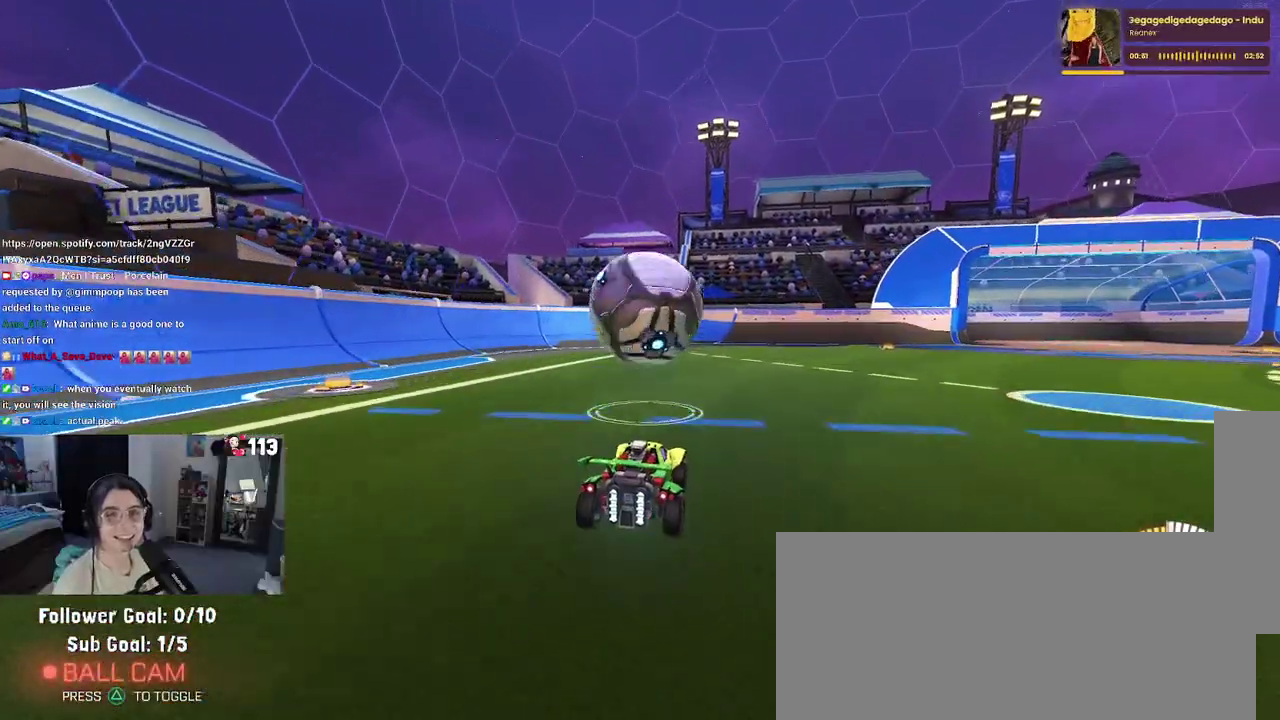
{"buttons": ["CROSS"], "left_stick": "down-right", "right_stick": "center", "events": [[233, "left_stick", "down-right"], [267, "CROSS", "down"]]}